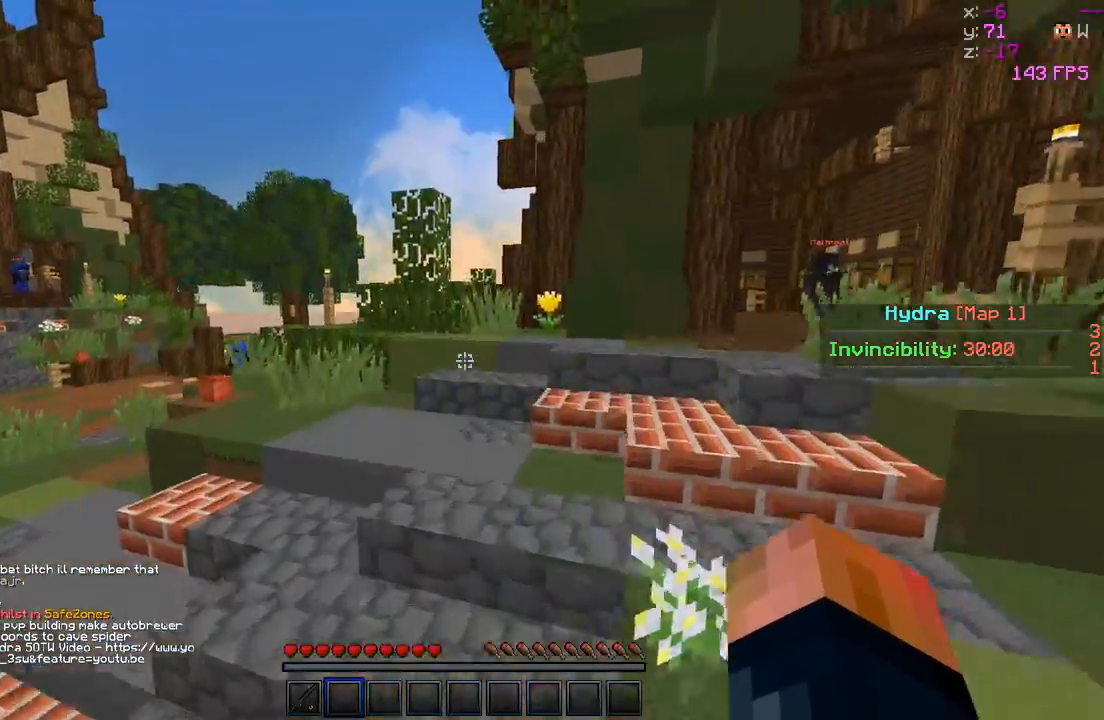
Gameplay with keyboard; each line is a JSON object with the keys held at the frame after it. "events" lists presses ("down") and releases ("up") of "a", "d", "s" and "w" between this image and that frame as [ms after this image, input, new state], when the widget could be followed in between. No other keys are recorded. Mouse input is not recorded.
{"keys": ["a", "w"], "events": []}
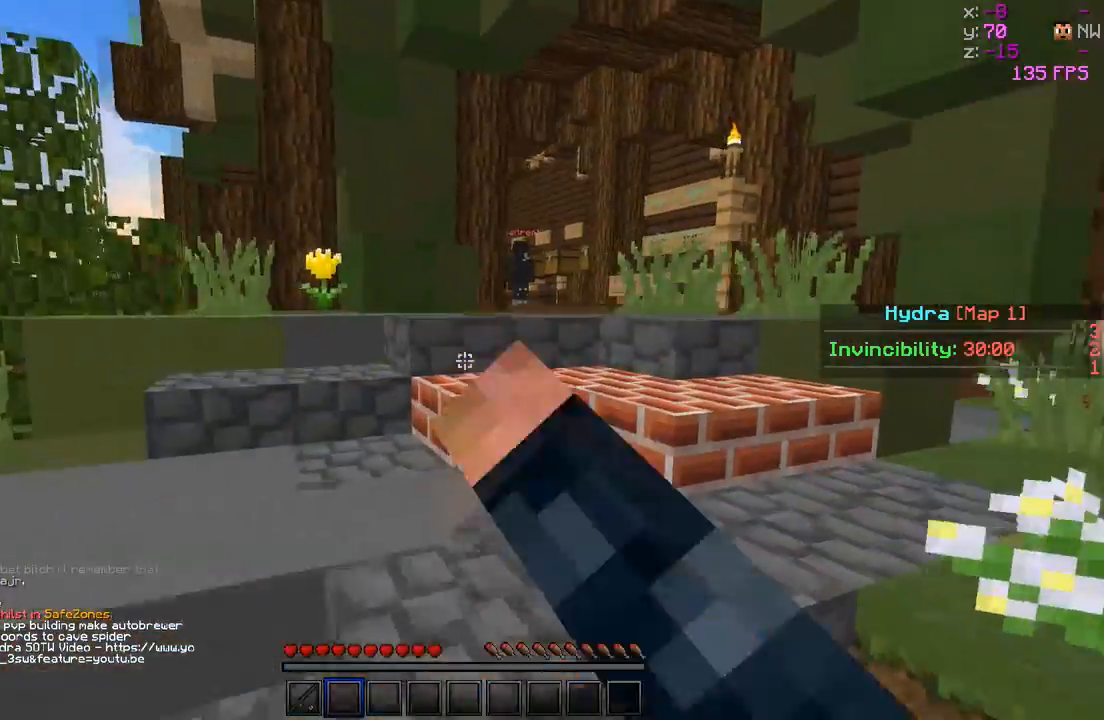
{"keys": ["a", "d", "w"], "events": [[383, "d", "down"]]}
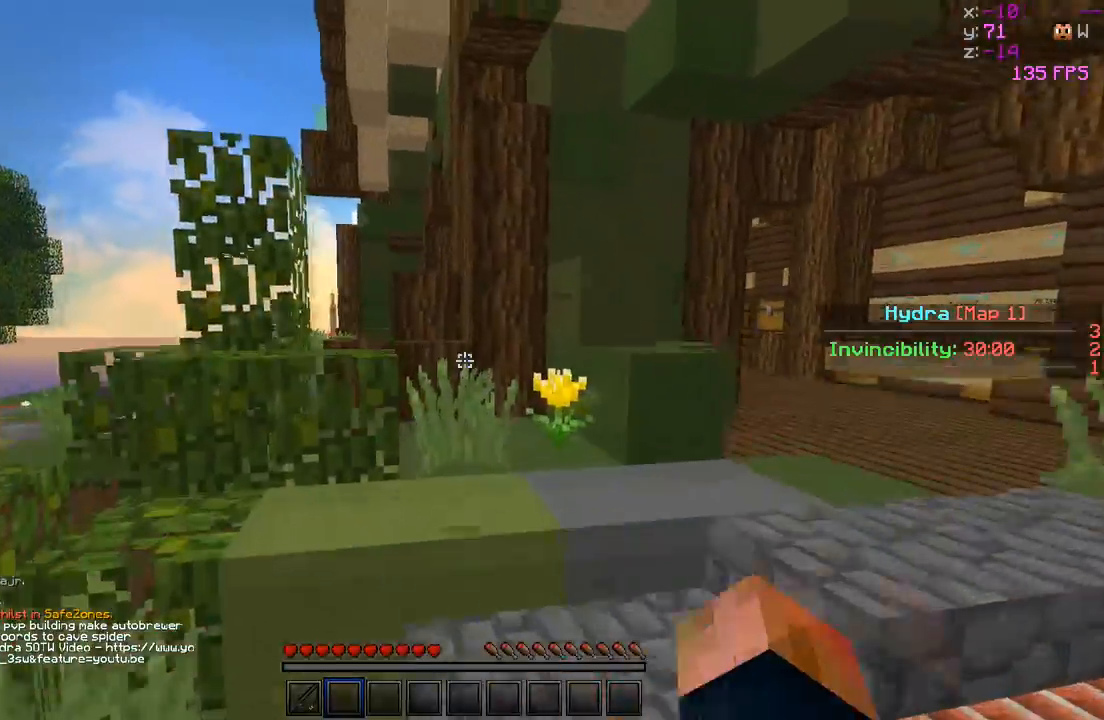
{"keys": ["d", "w"], "events": [[17, "d", "up"], [83, "a", "up"], [183, "d", "down"]]}
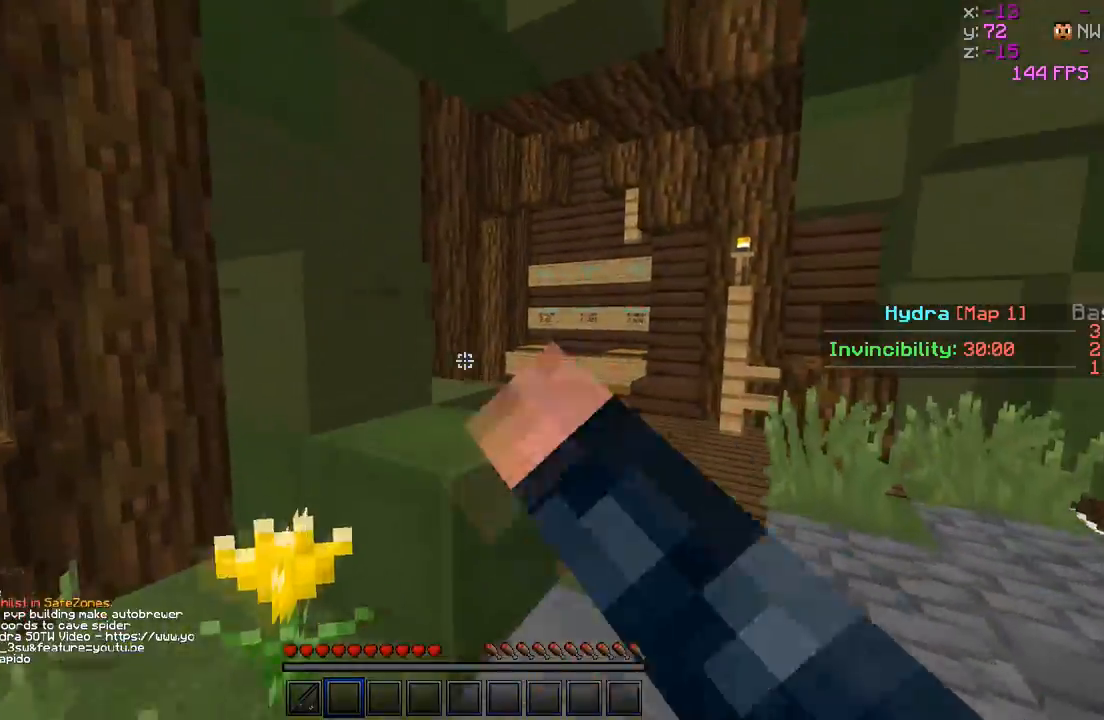
{"keys": ["w"], "events": [[333, "d", "up"]]}
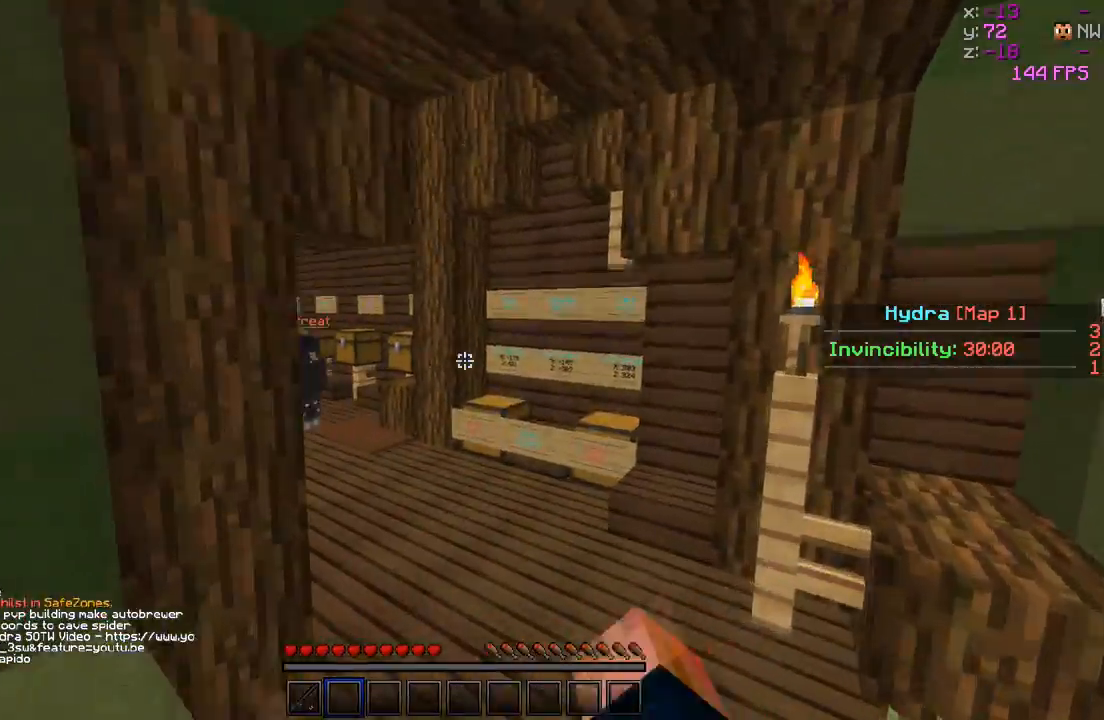
{"keys": [], "events": [[383, "w", "up"]]}
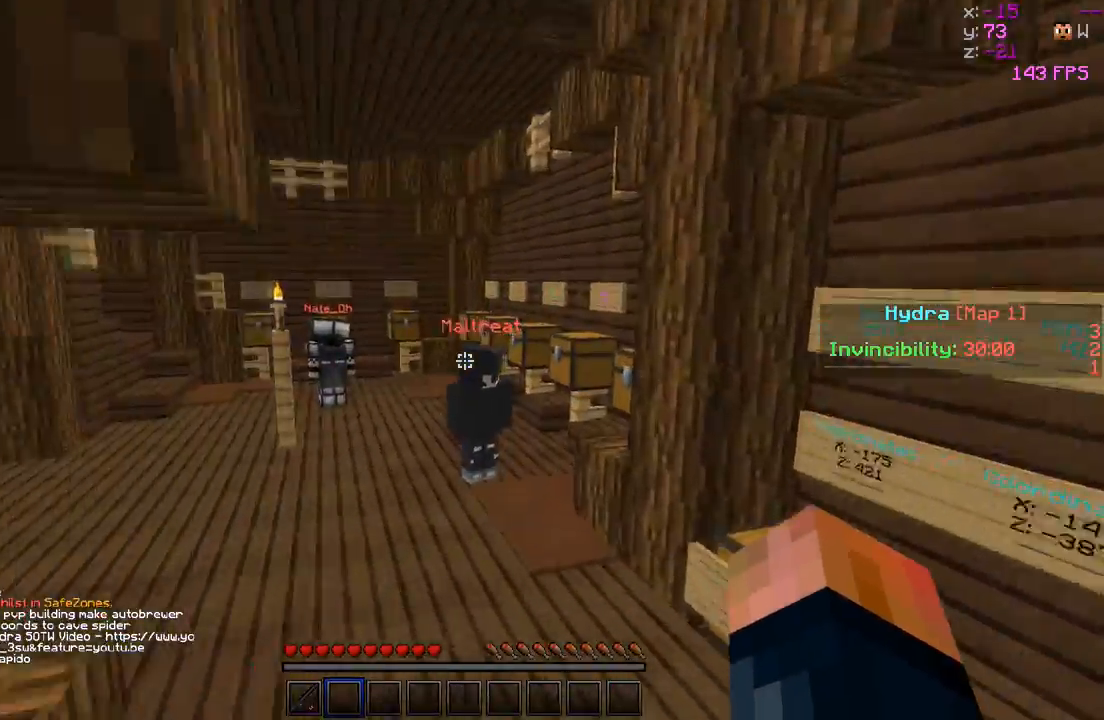
{"keys": ["w"], "events": [[117, "a", "down"], [167, "w", "down"], [483, "a", "up"]]}
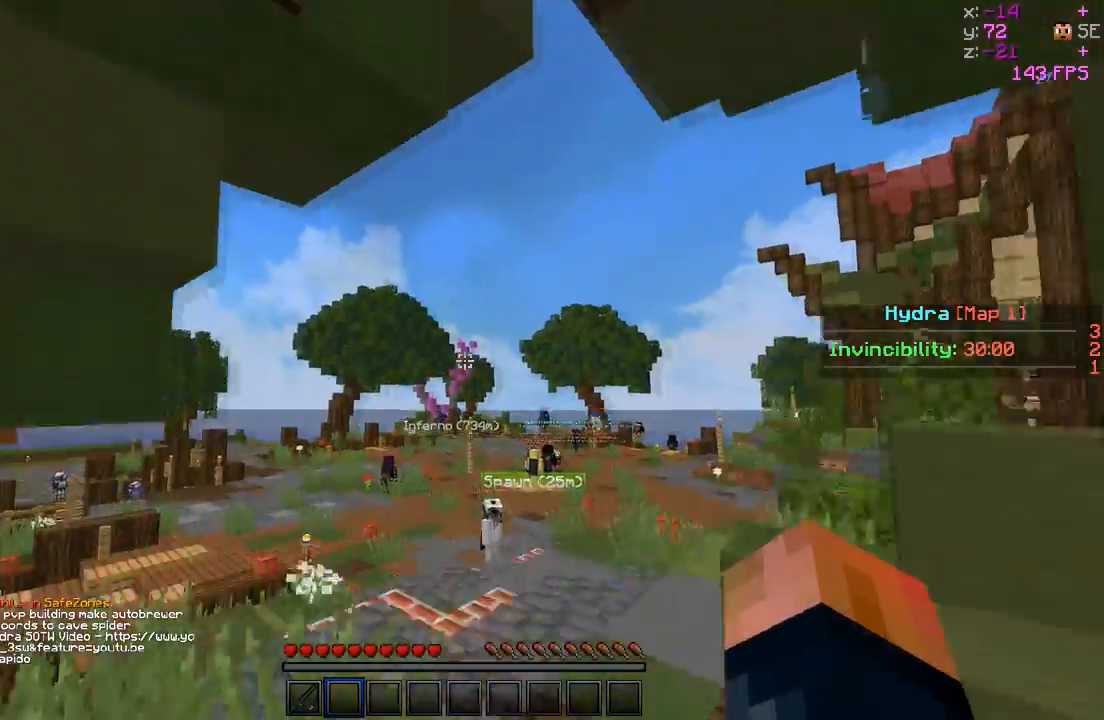
{"keys": ["w"], "events": []}
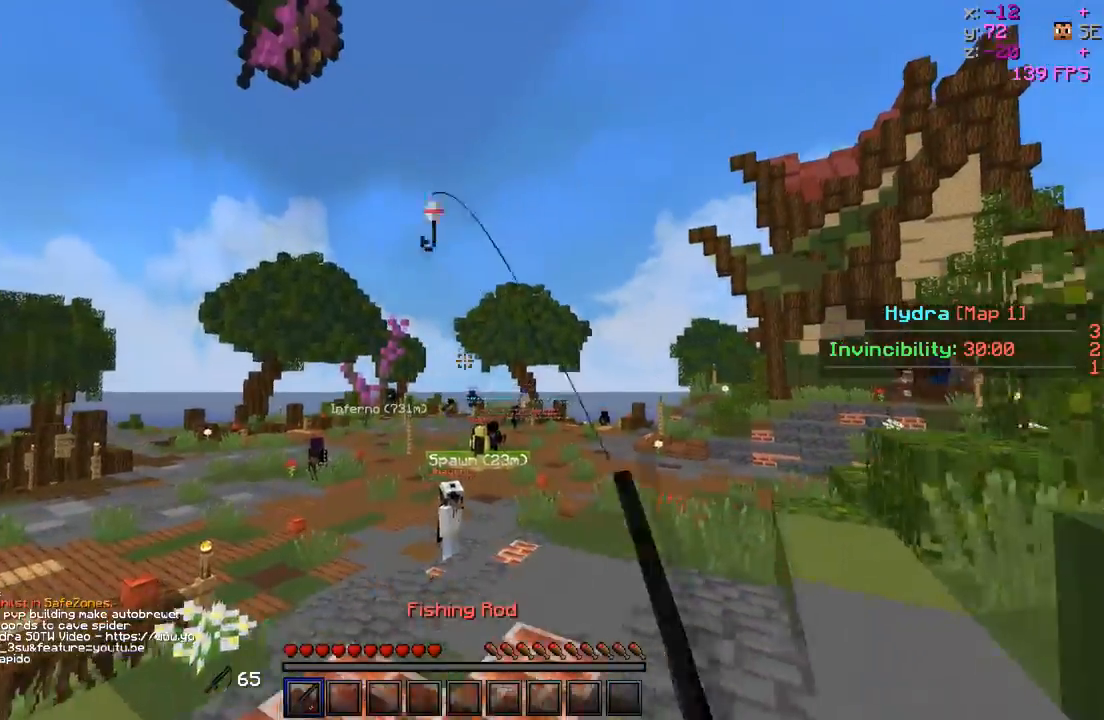
{"keys": ["w"], "events": []}
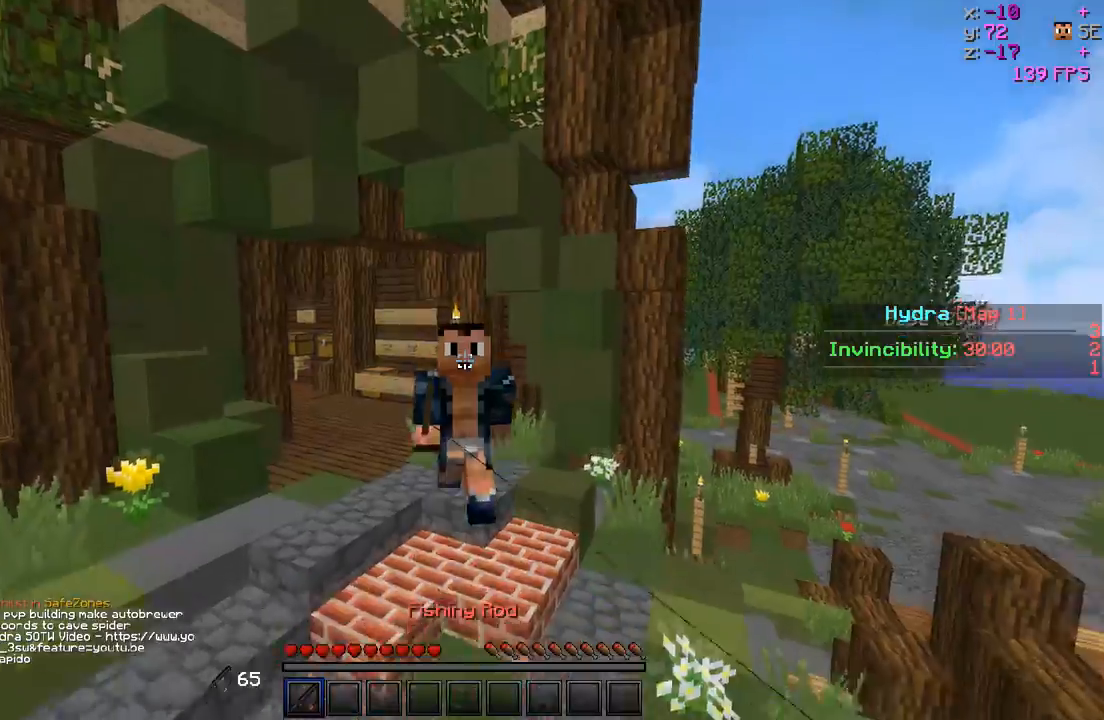
{"keys": ["w"], "events": []}
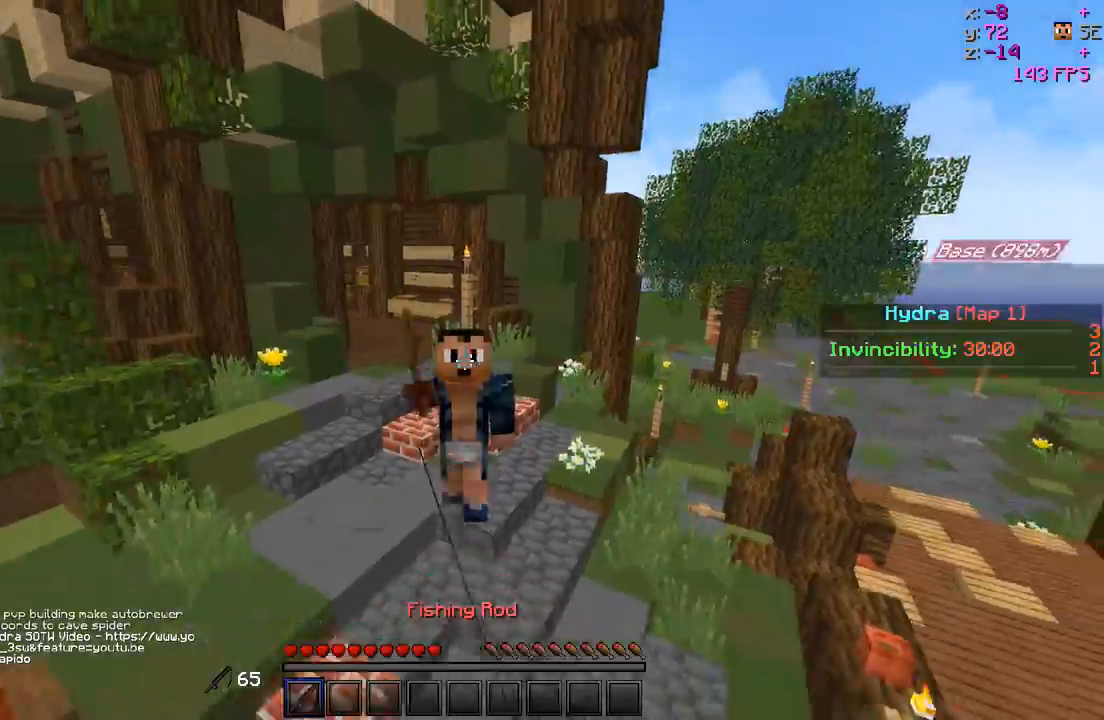
{"keys": ["w"], "events": []}
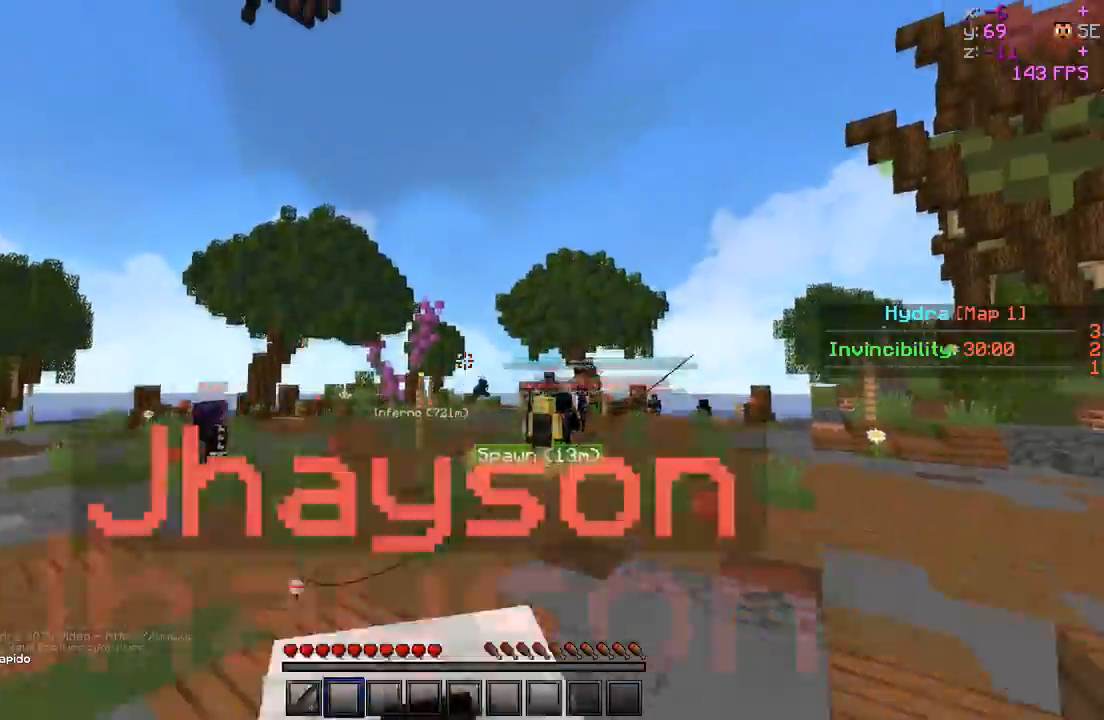
{"keys": ["w"], "events": []}
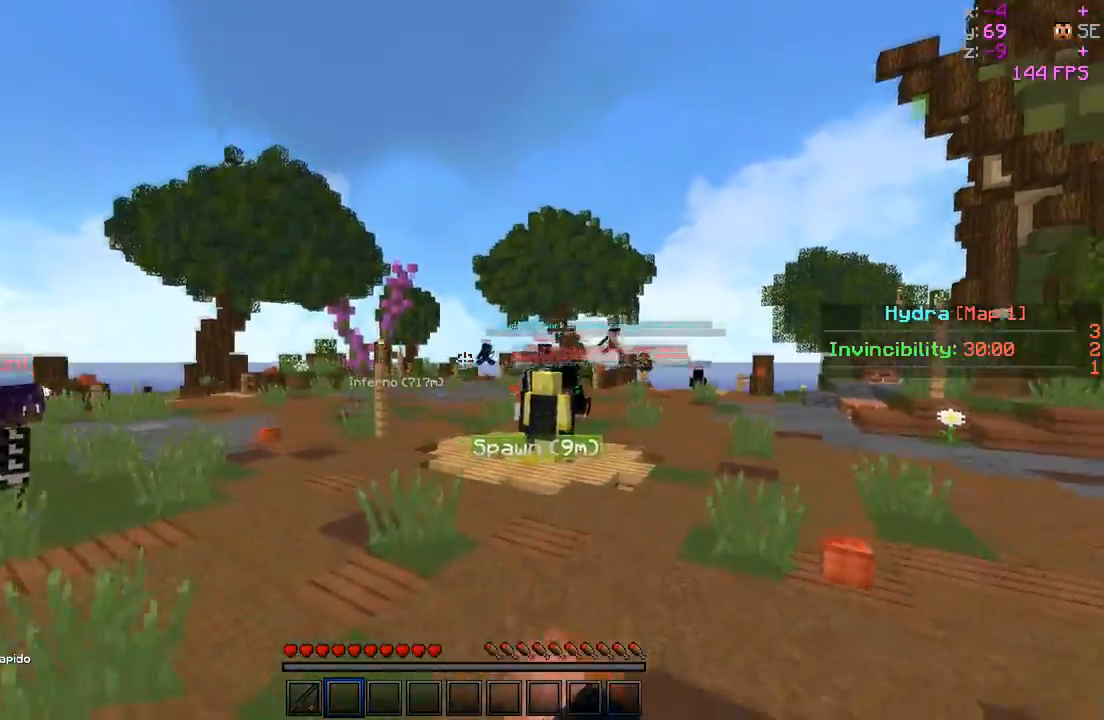
{"keys": ["w"], "events": []}
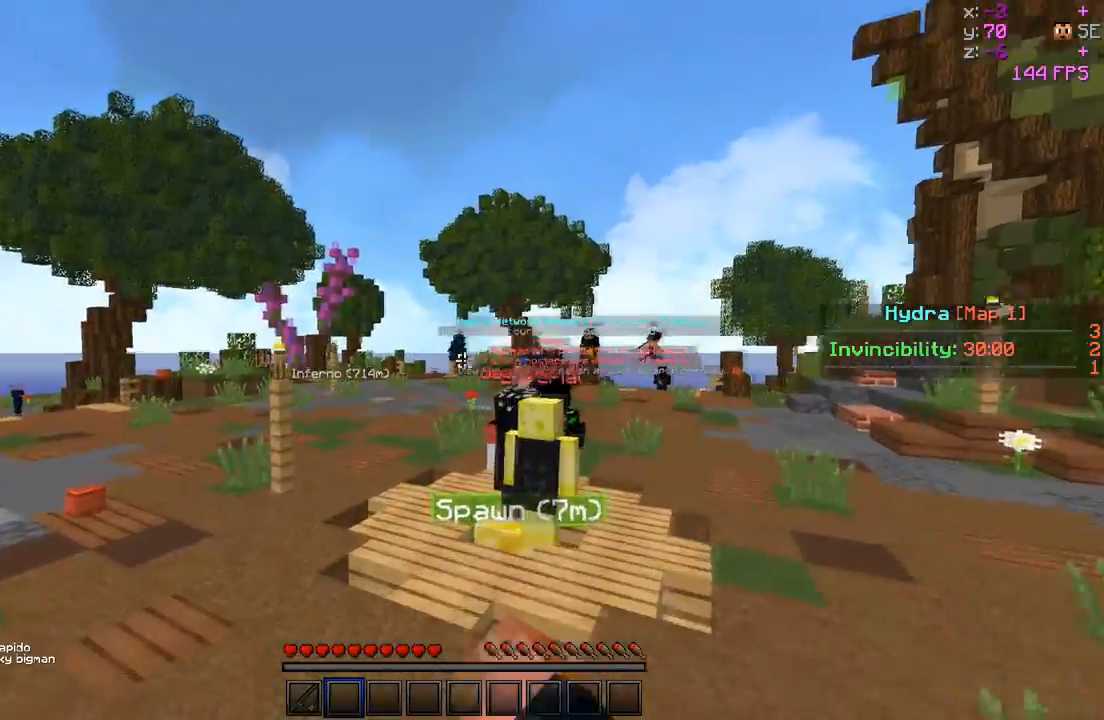
{"keys": ["w"], "events": []}
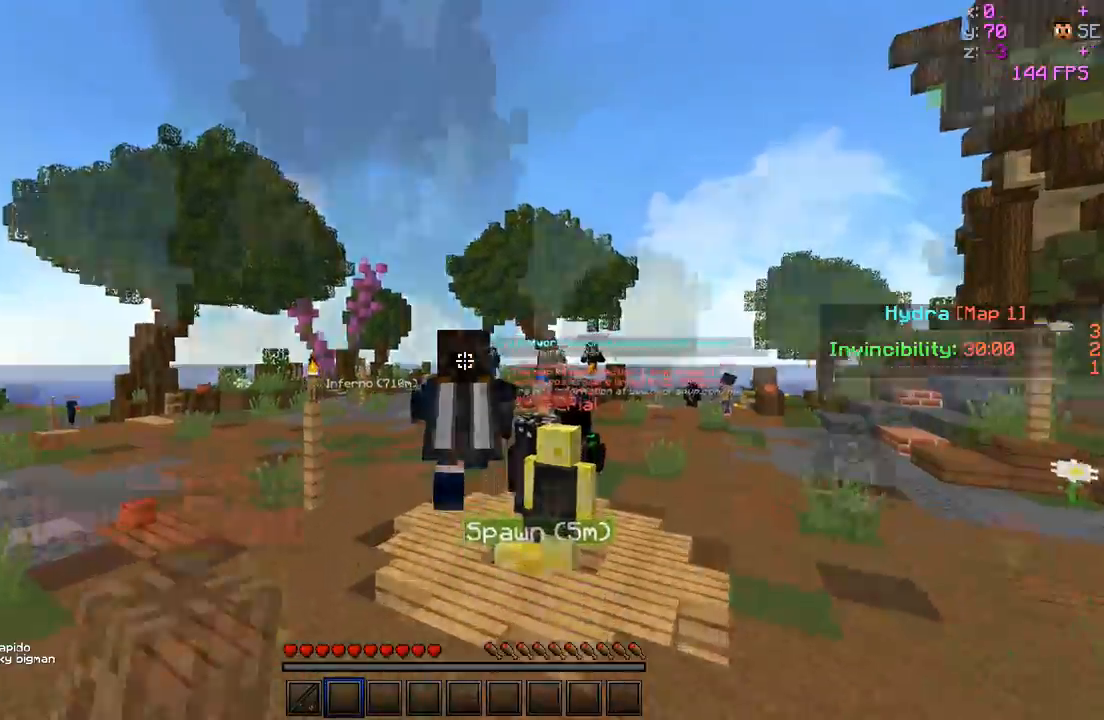
{"keys": ["w"], "events": []}
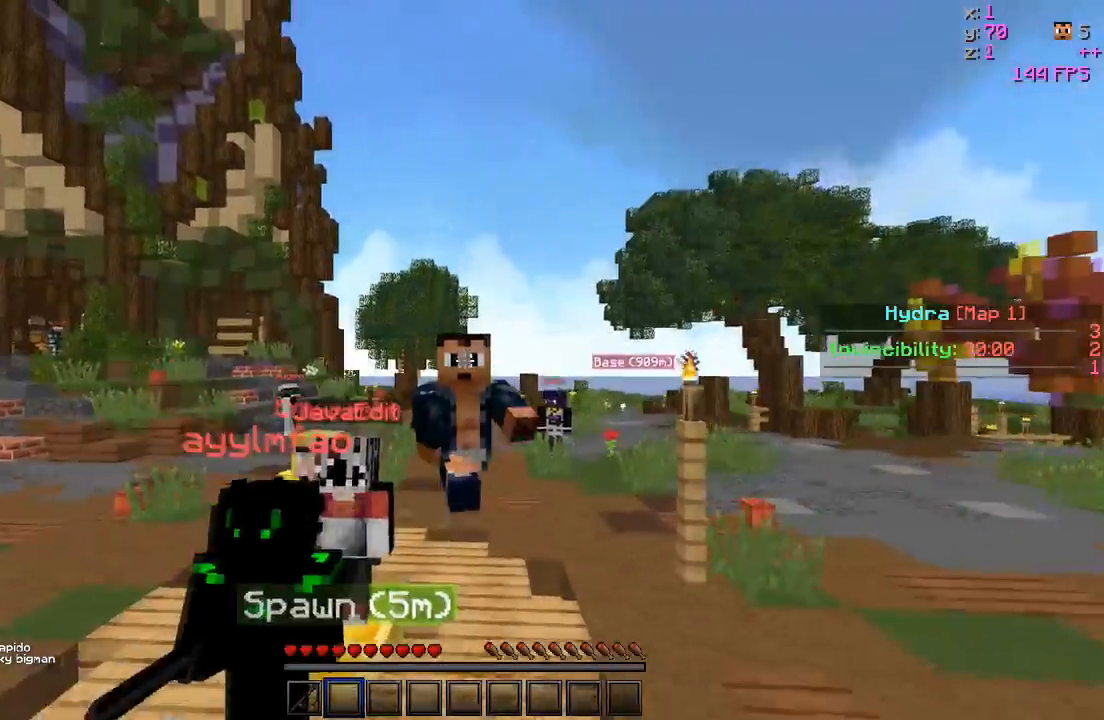
{"keys": ["w"], "events": []}
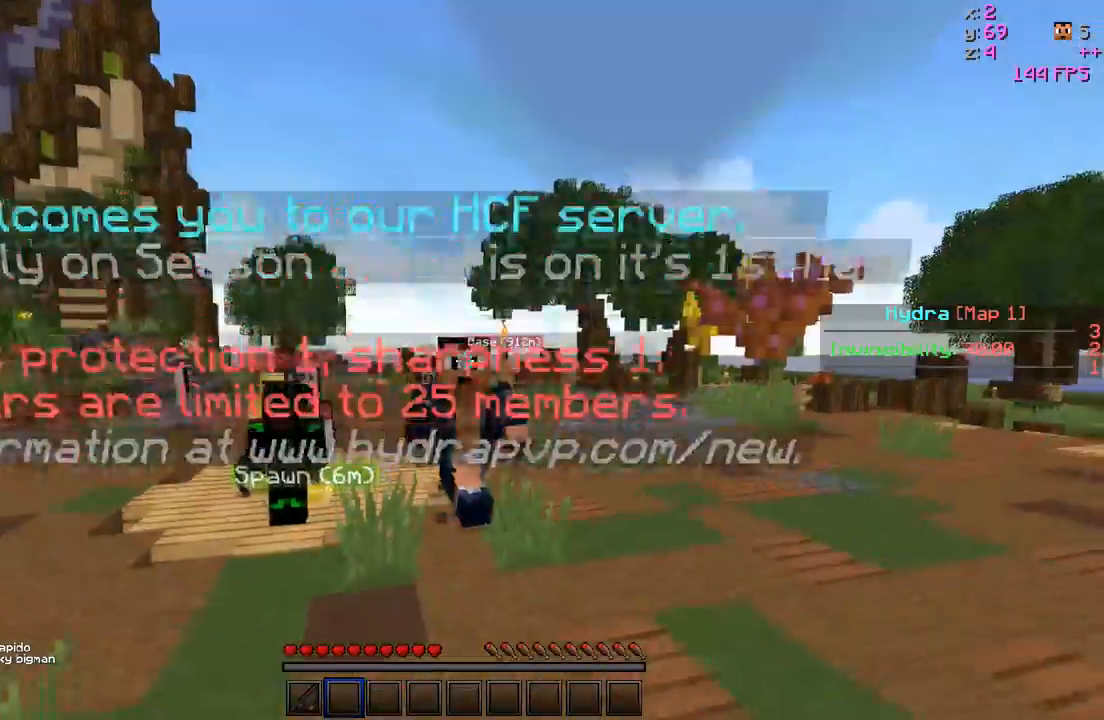
{"keys": ["w"], "events": []}
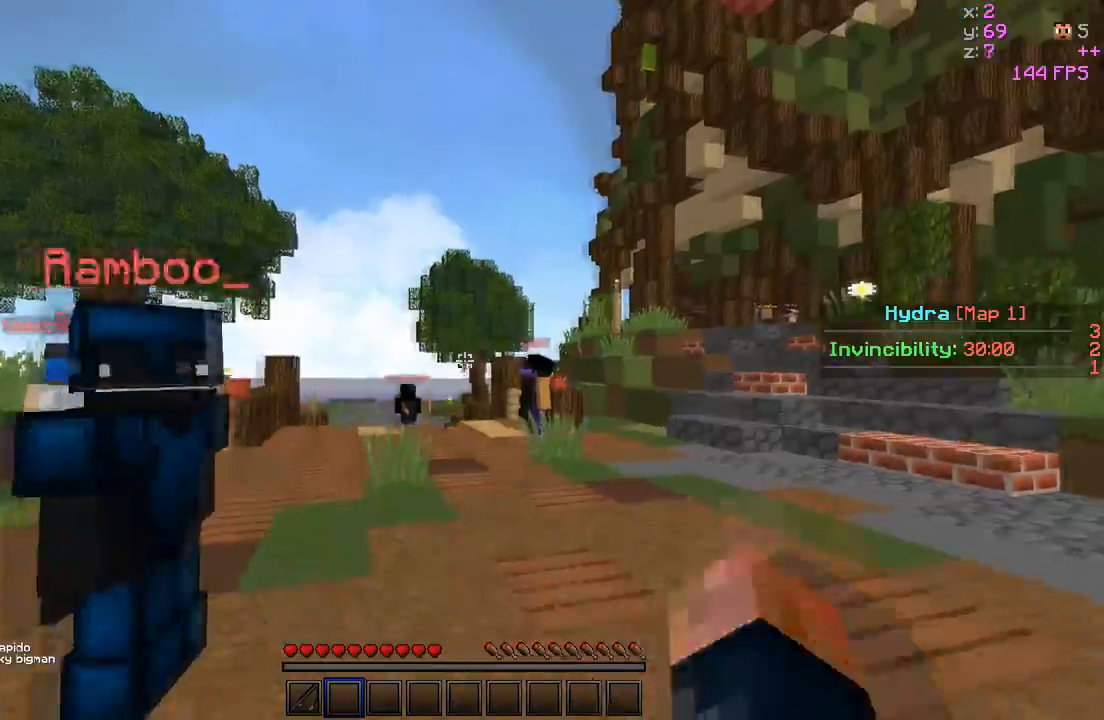
{"keys": ["w"], "events": []}
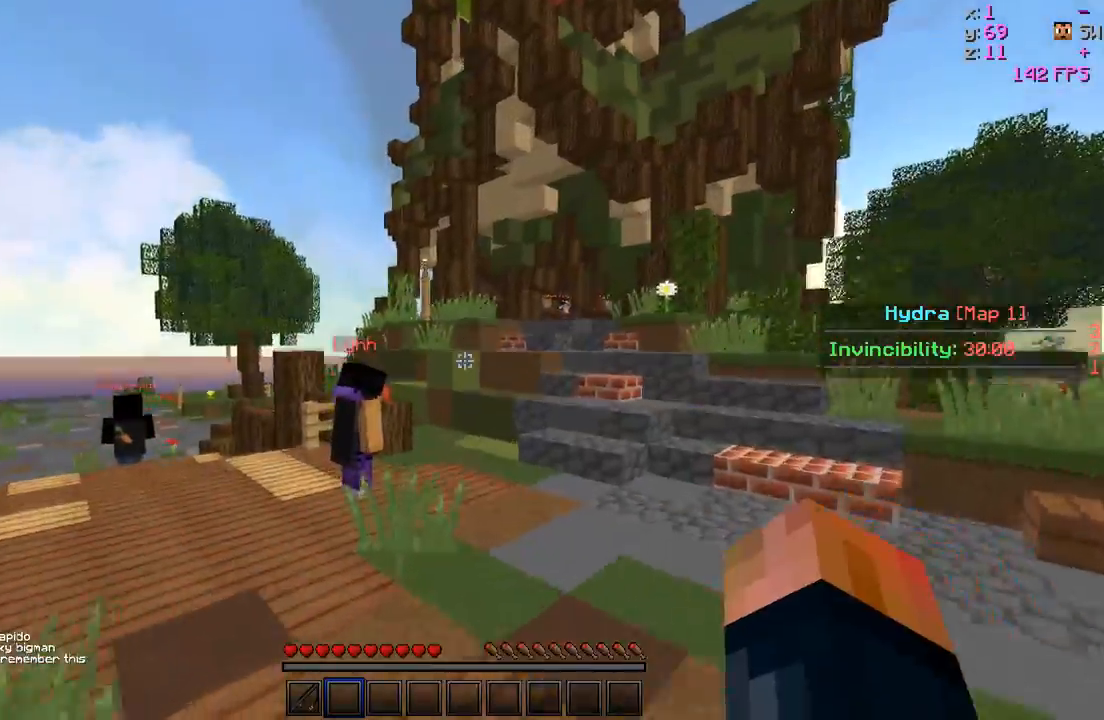
{"keys": ["w"], "events": []}
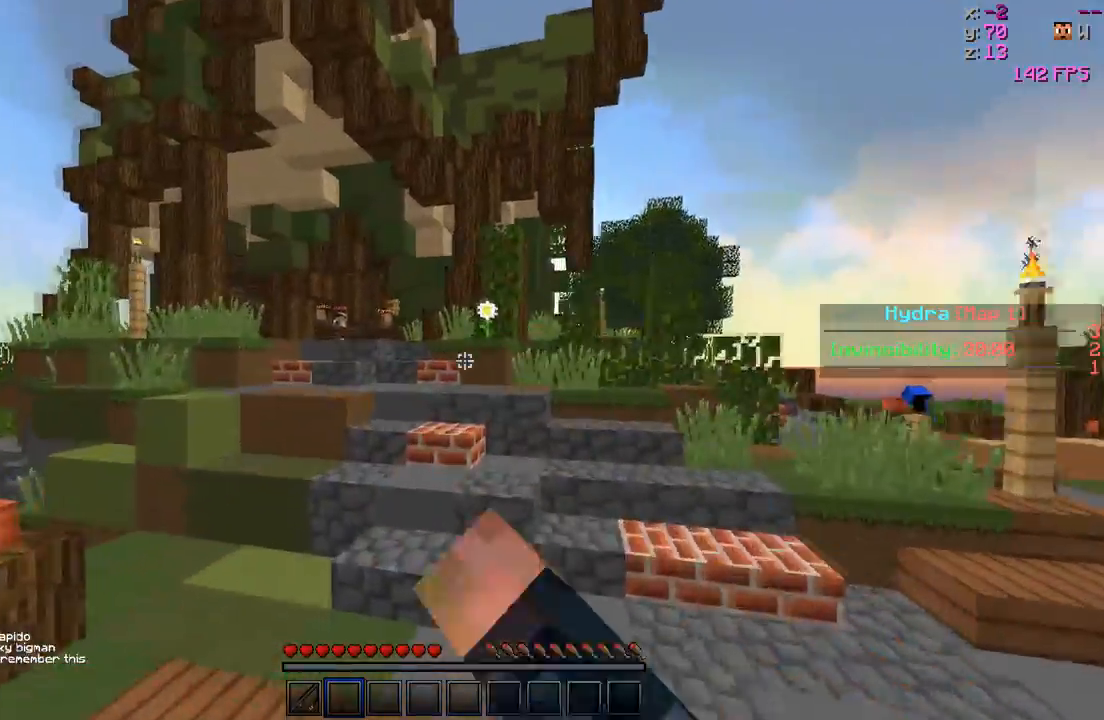
{"keys": ["w"], "events": []}
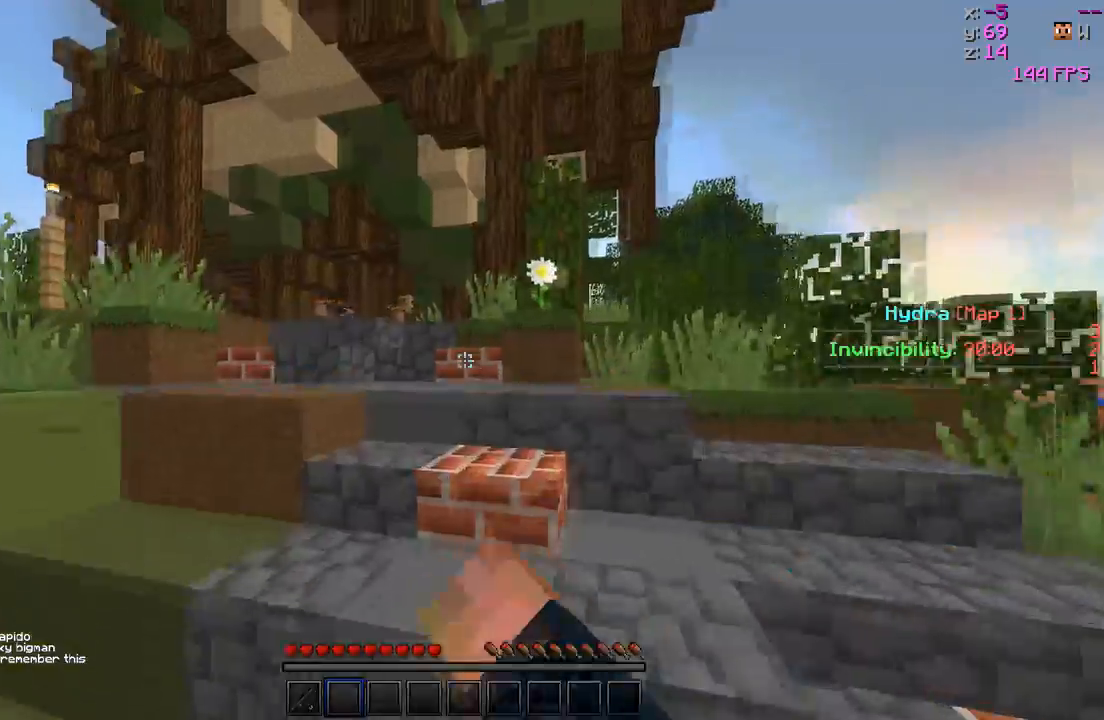
{"keys": ["w"], "events": []}
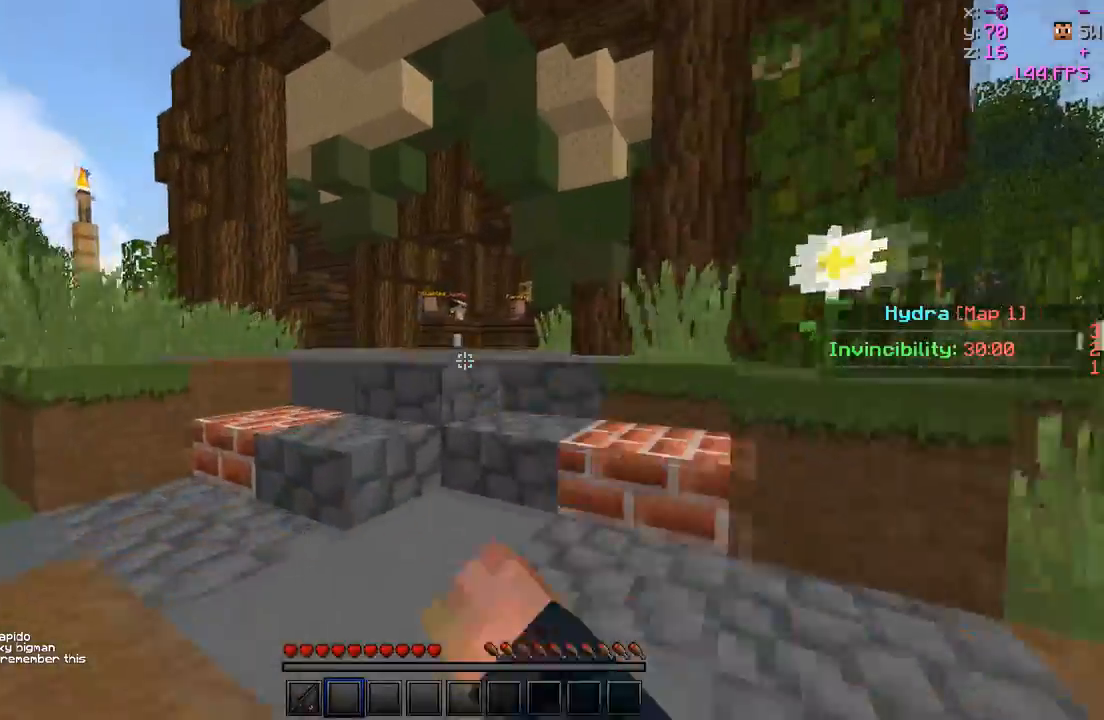
{"keys": ["w"], "events": []}
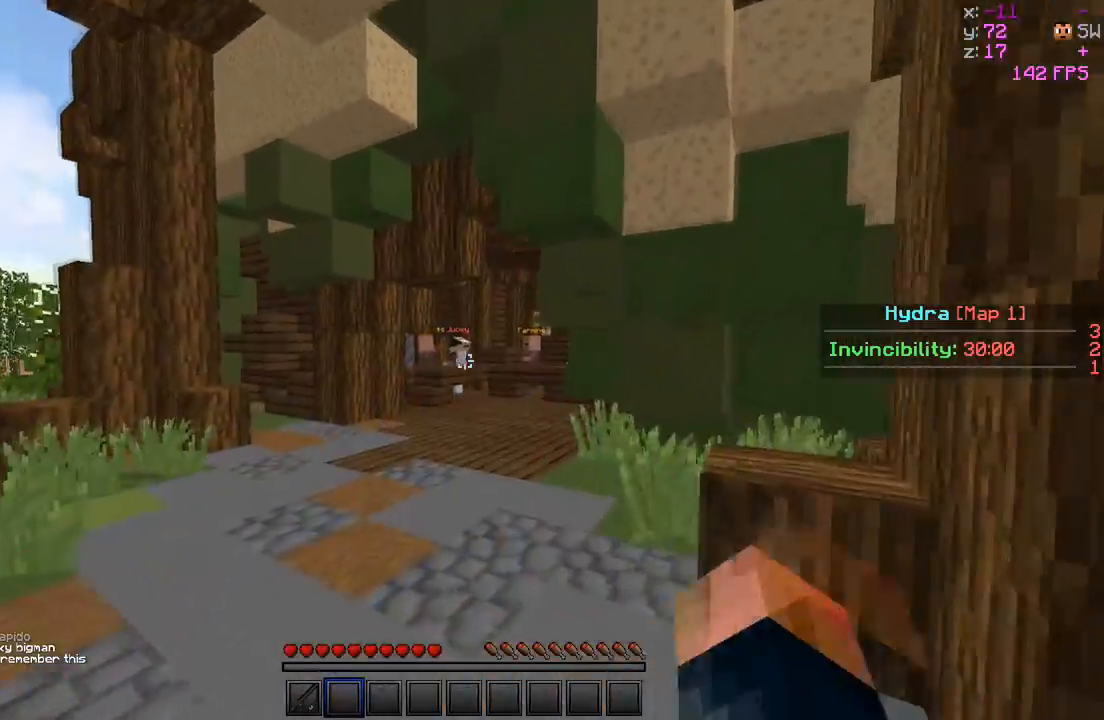
{"keys": ["w"], "events": []}
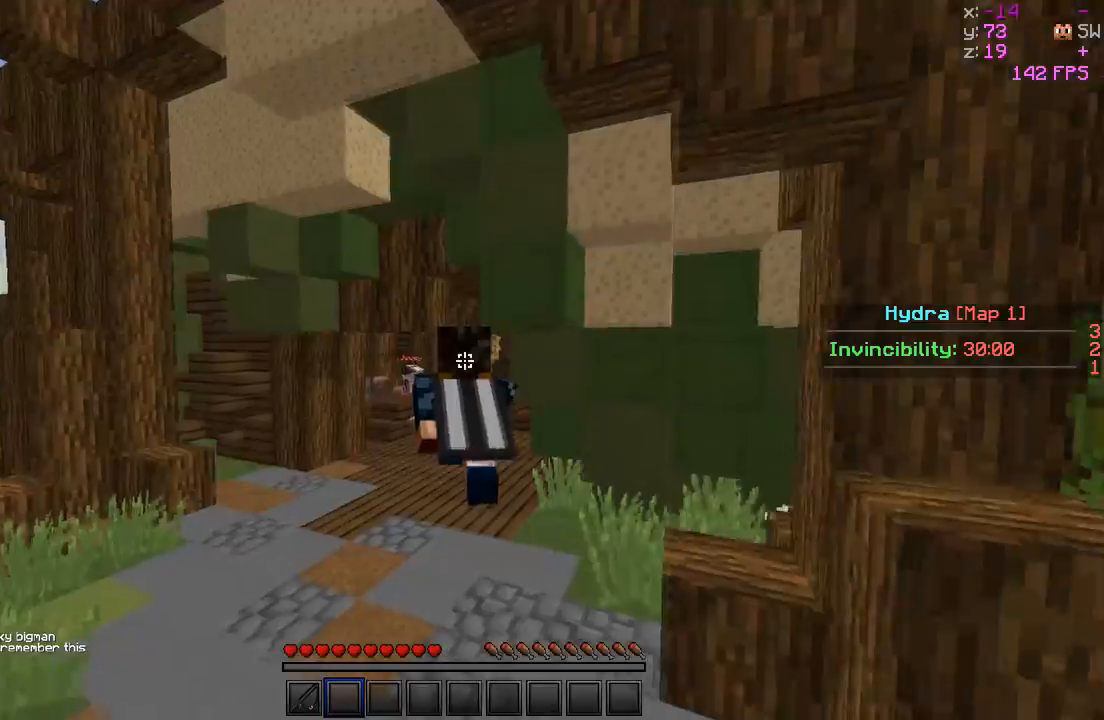
{"keys": ["w"], "events": []}
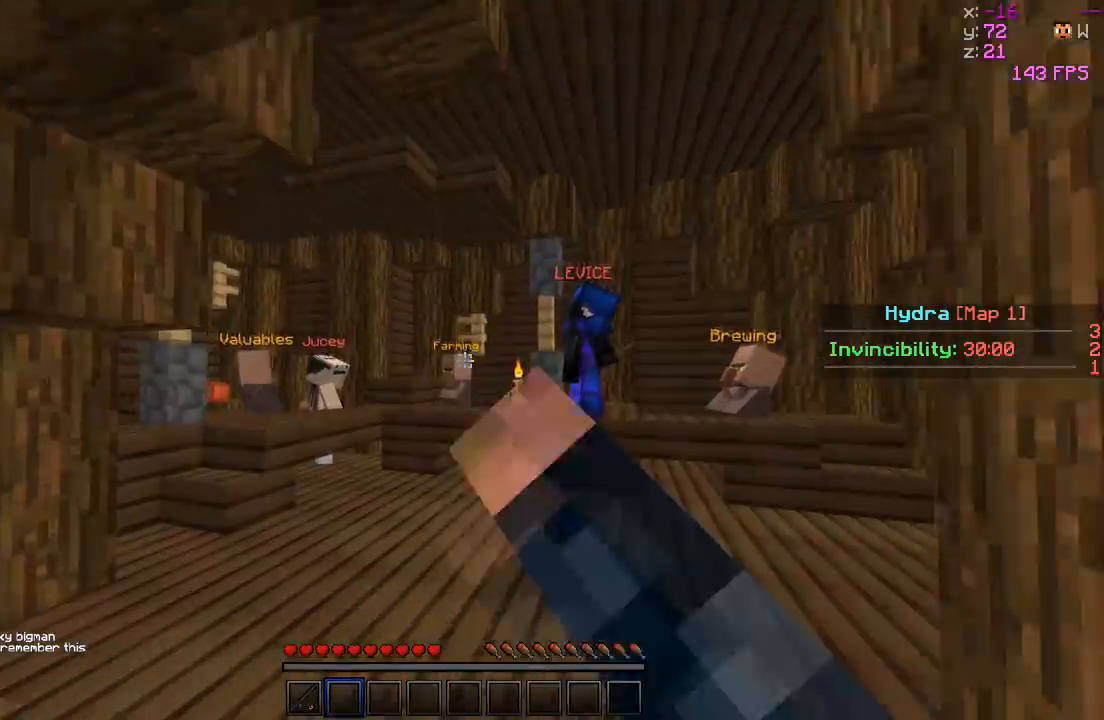
{"keys": ["w"], "events": []}
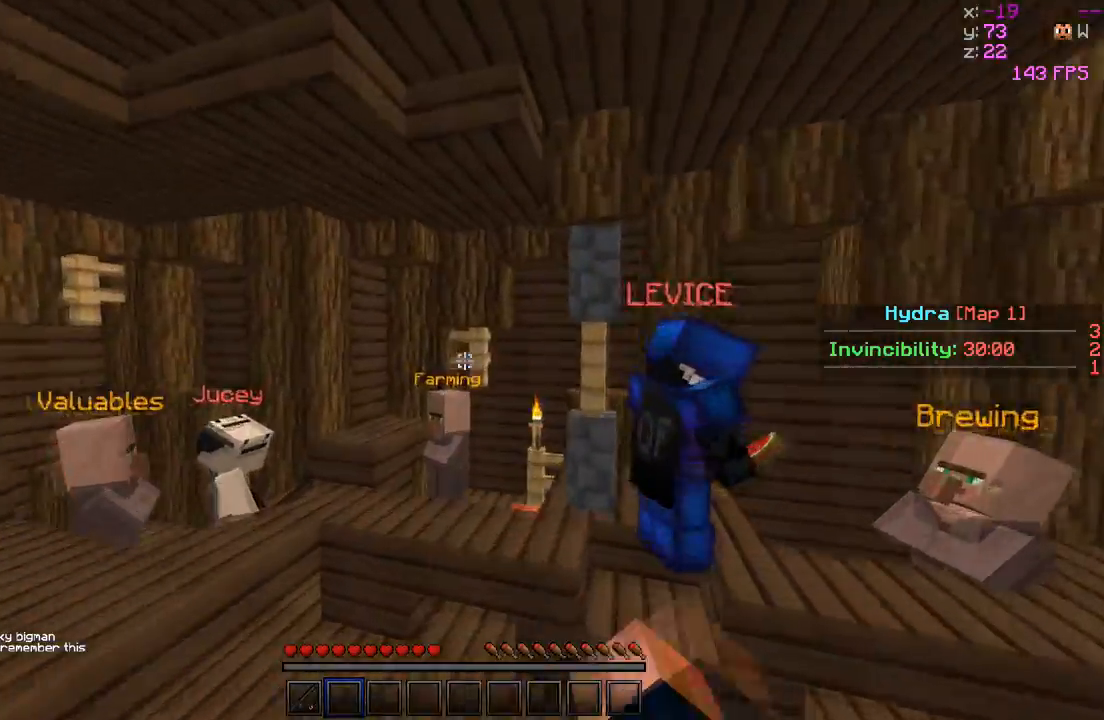
{"keys": [], "events": [[117, "a", "down"], [433, "a", "up"], [467, "w", "up"]]}